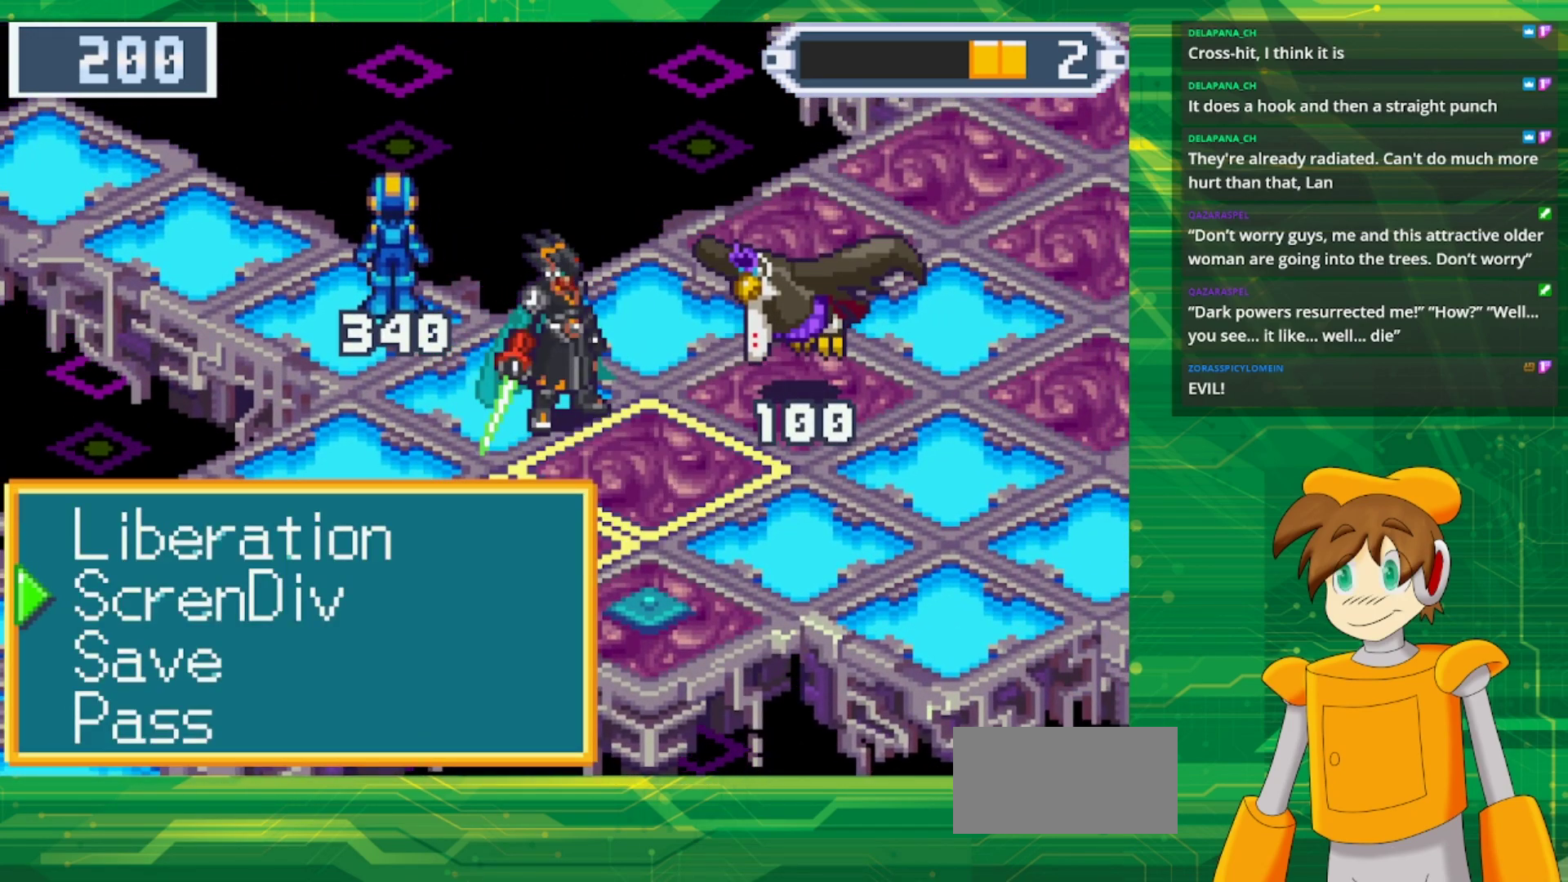
Gameplay with a controller (Nintendo layout); each line is a JSON object with the inputs held at the frame after it. "events" lists button and stick changes between this image and that frame as [ms after this image, input, new state], when the widget could be followed in between. Not read: L1 L3 R3.
{"buttons": [], "events": []}
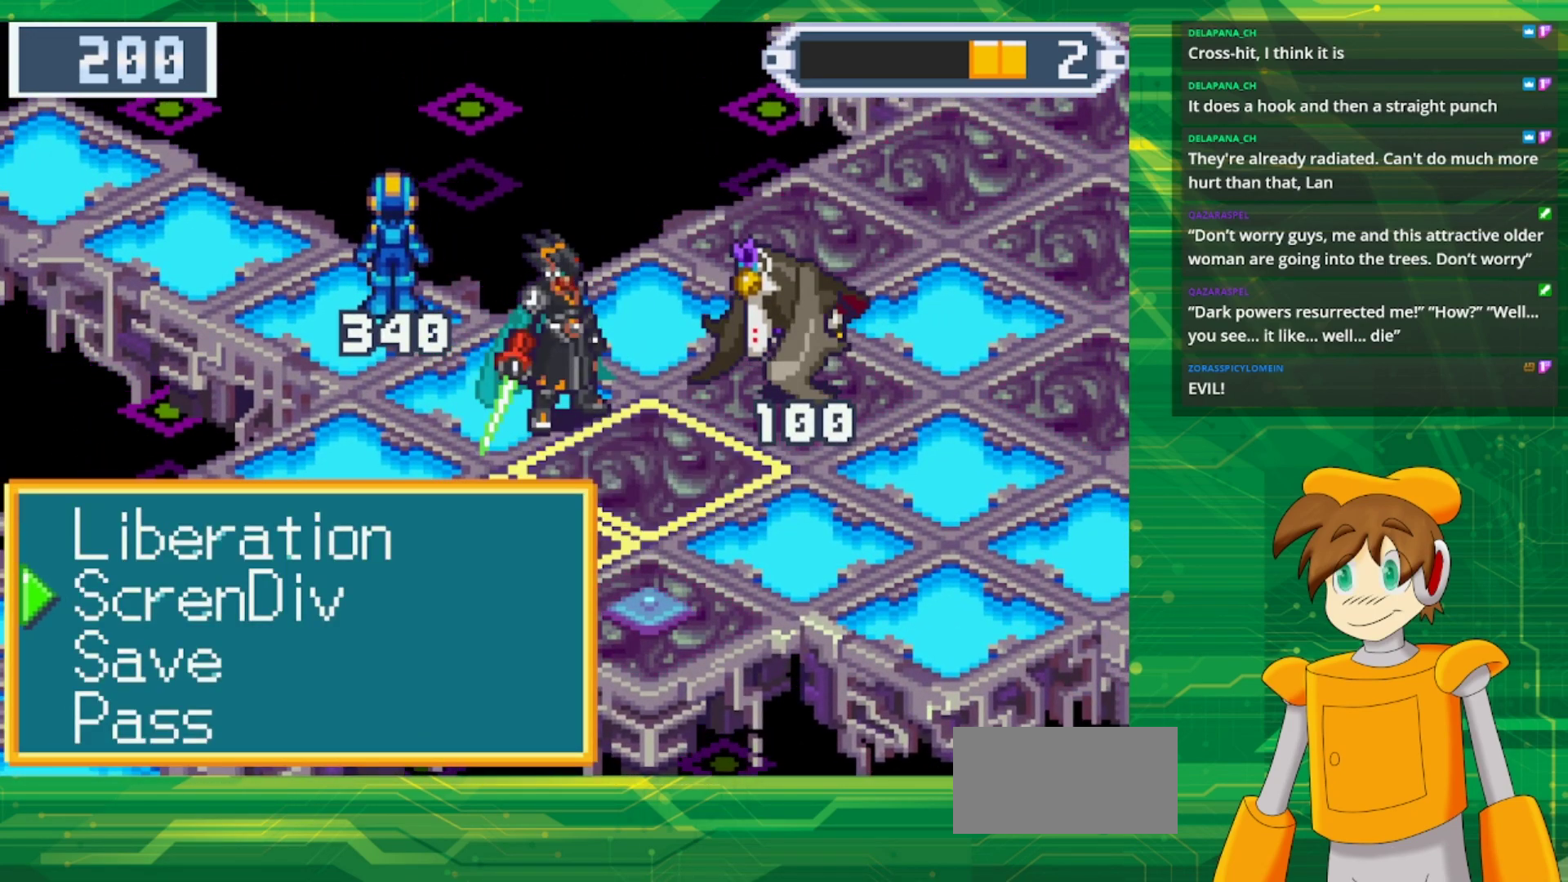
{"buttons": ["B"], "events": [[467, "B", "down"]]}
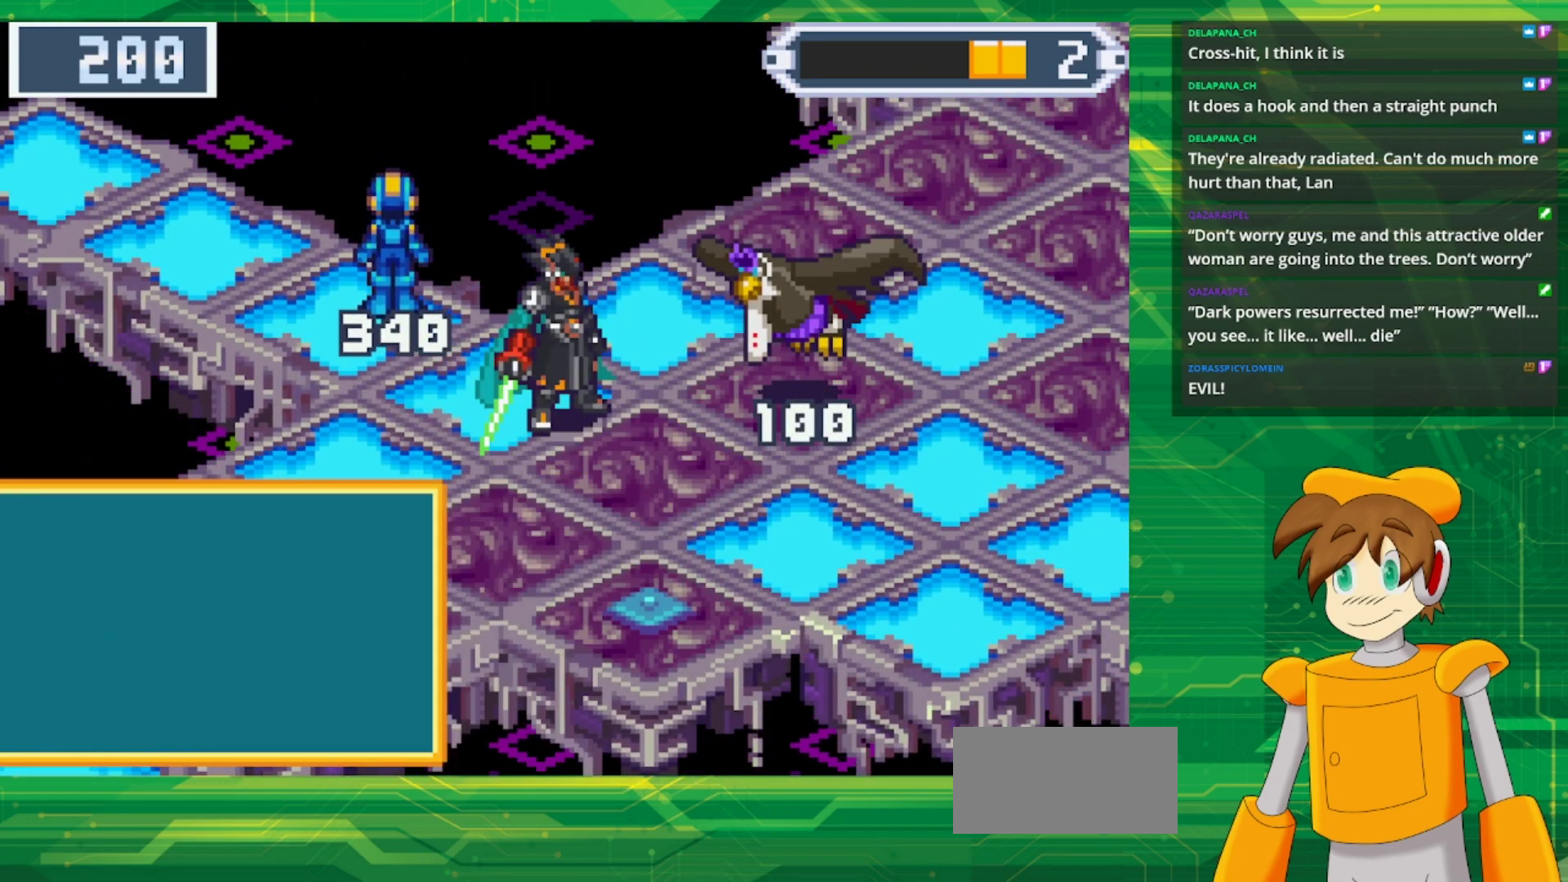
{"buttons": [], "events": [[117, "B", "up"]]}
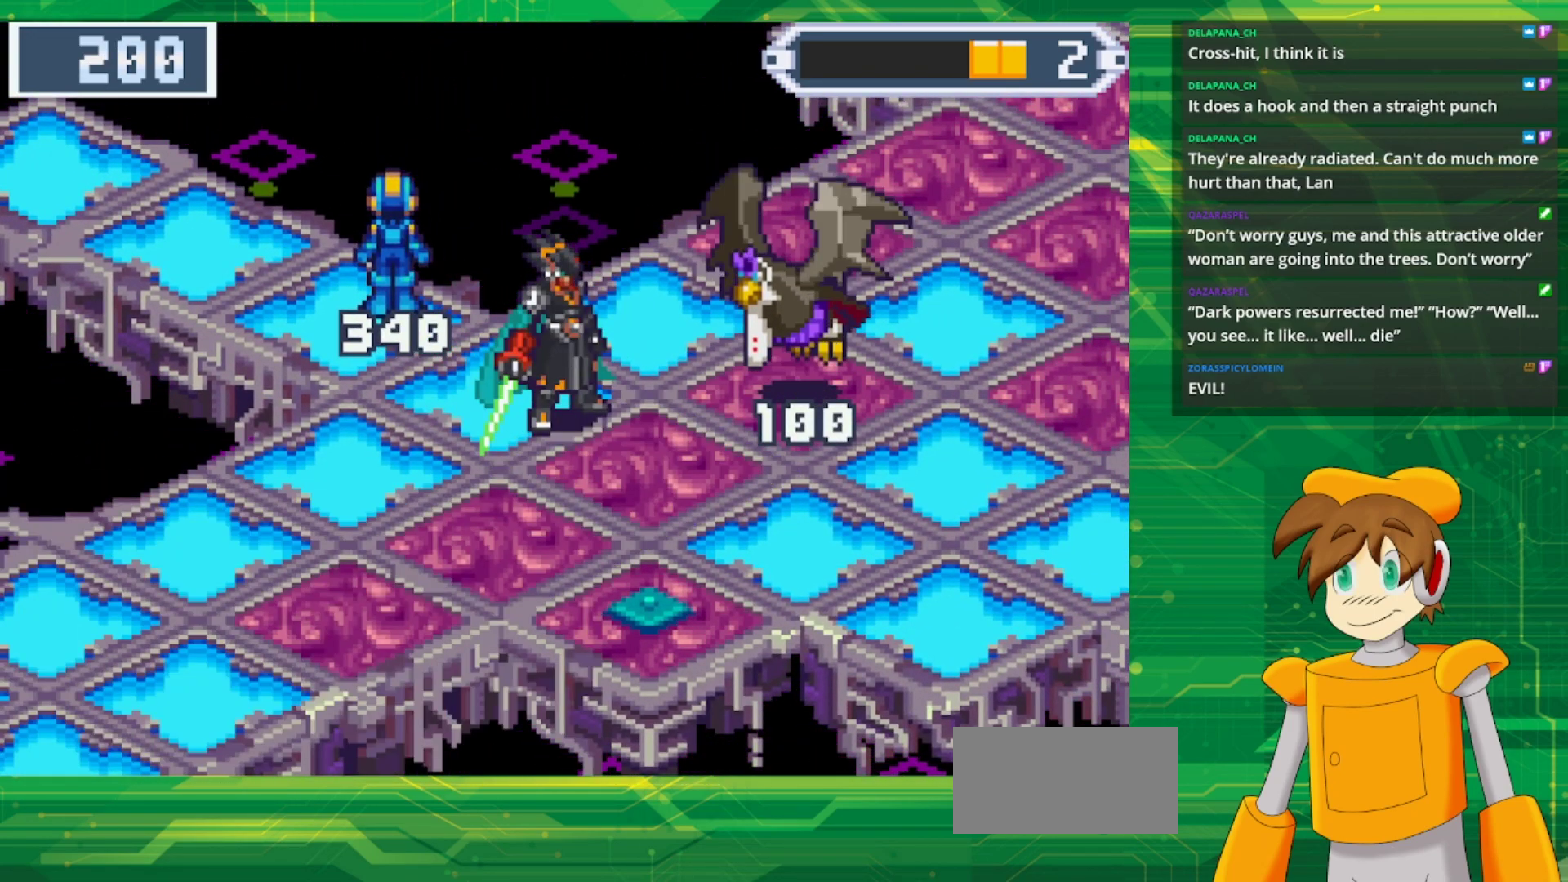
{"buttons": [], "events": []}
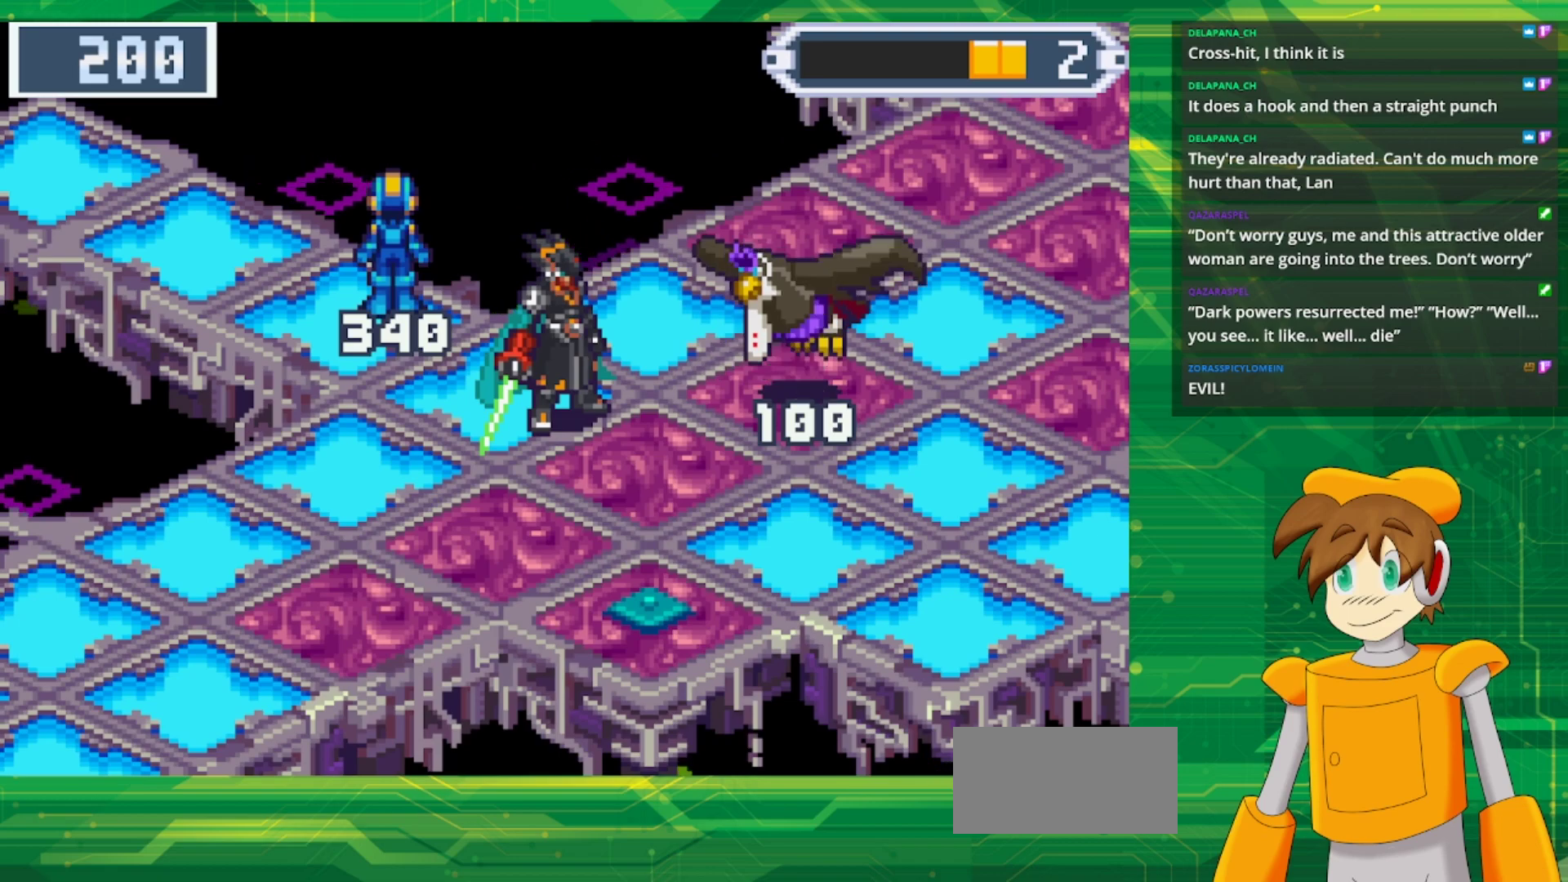
{"buttons": [], "events": []}
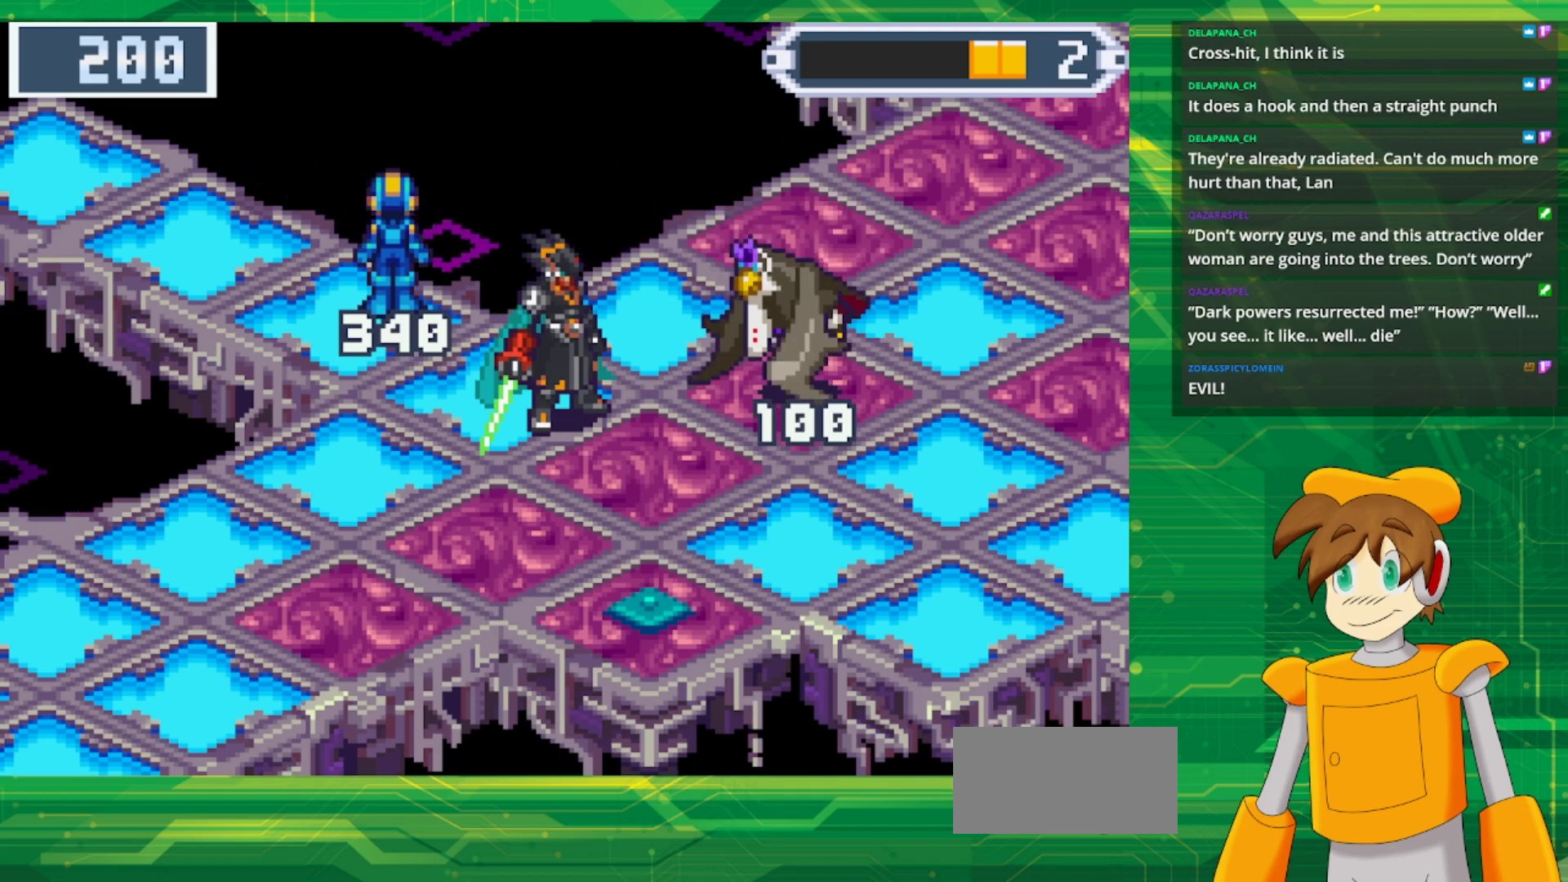
{"buttons": [], "events": []}
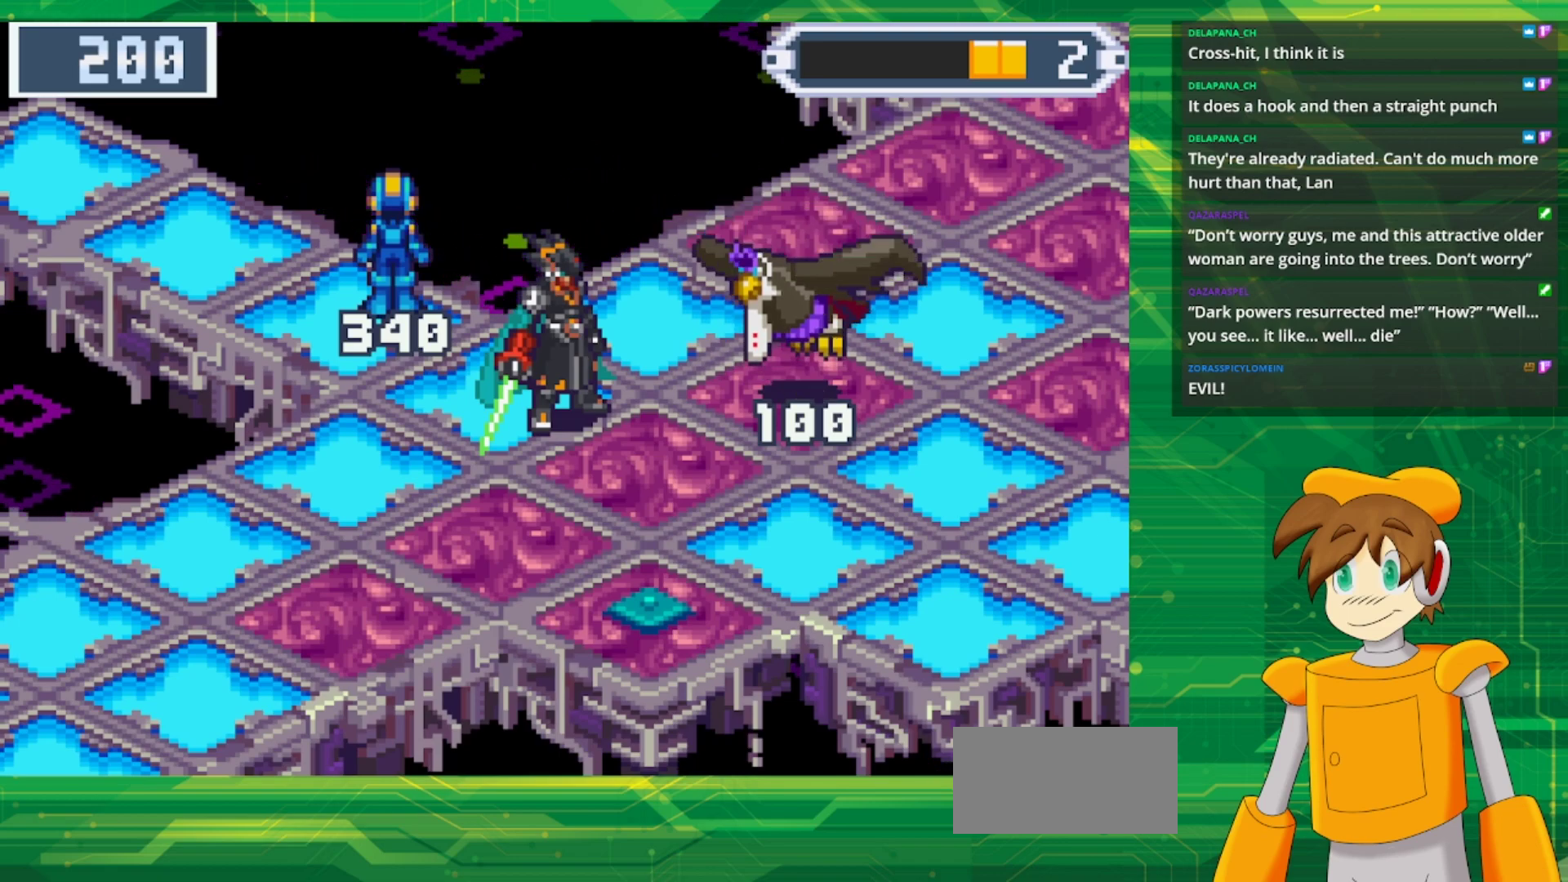
{"buttons": [], "events": []}
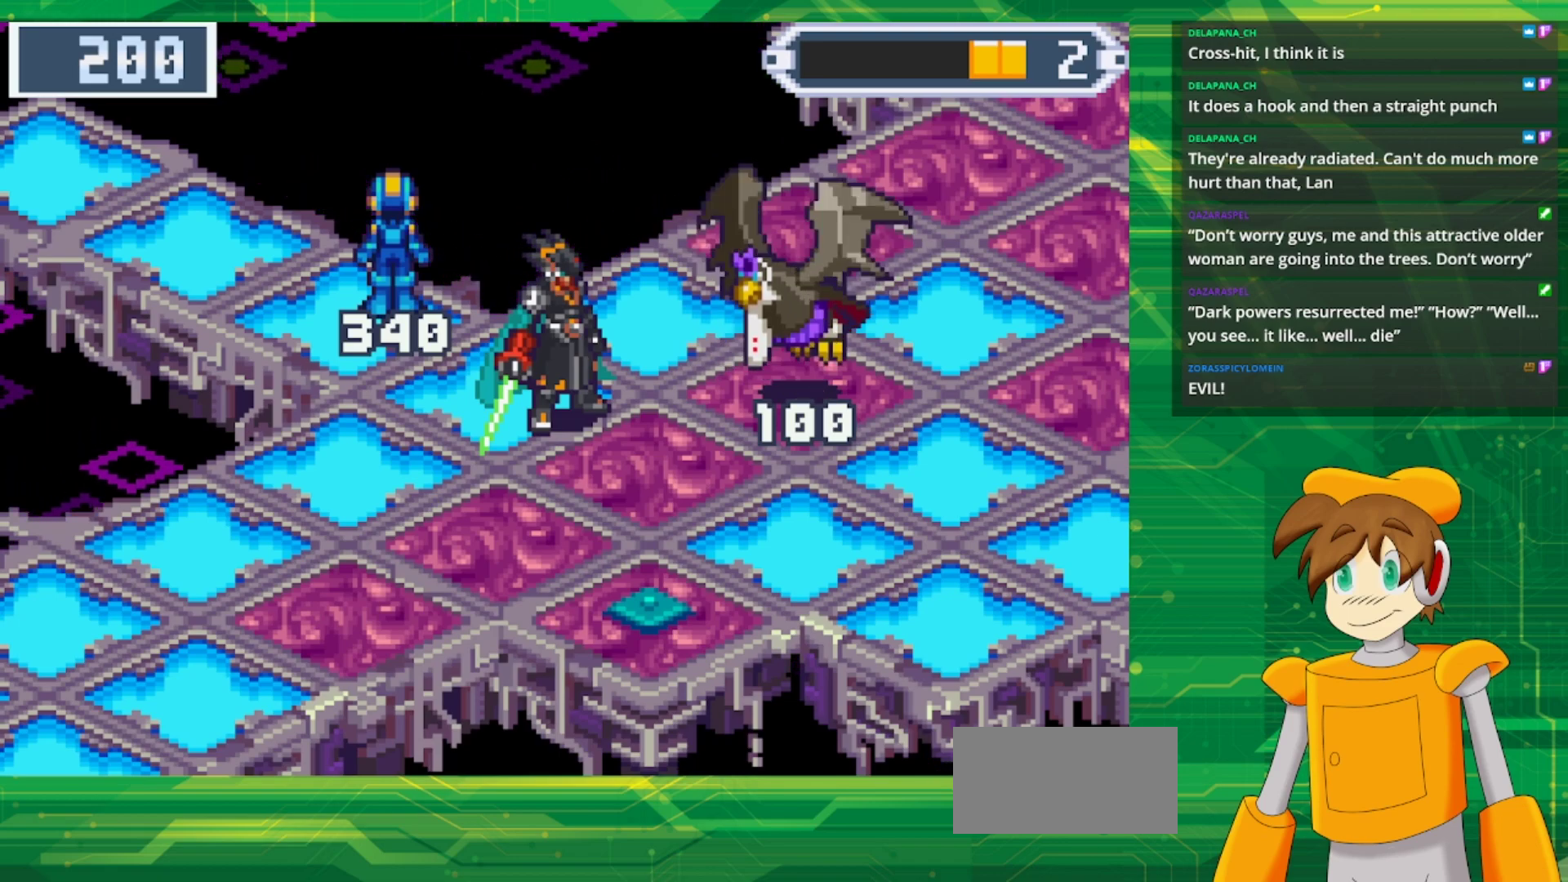
{"buttons": [], "events": []}
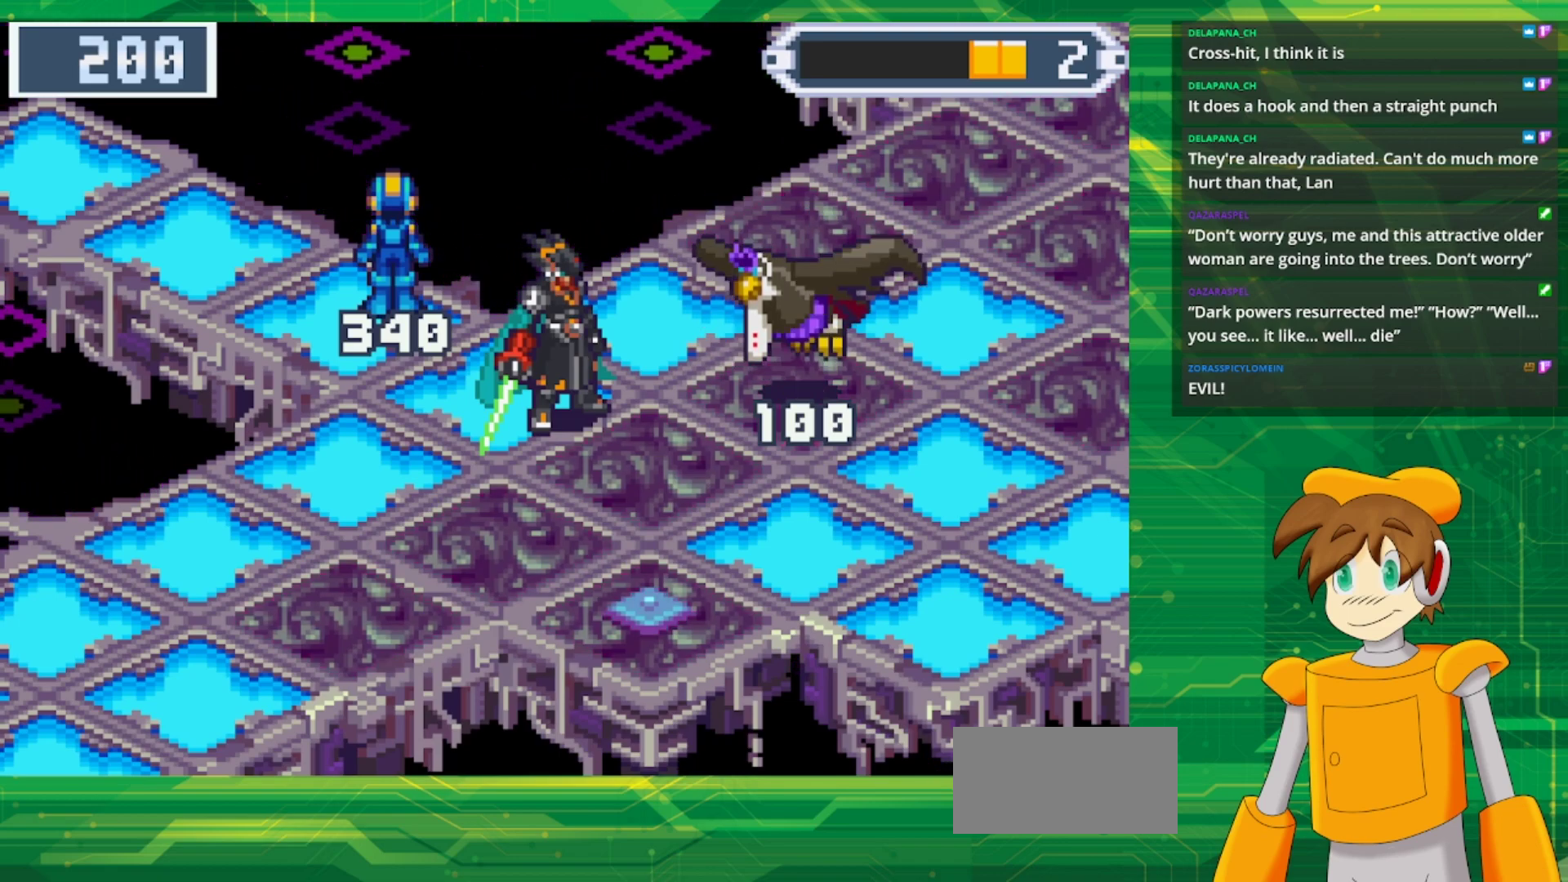
{"buttons": [], "events": []}
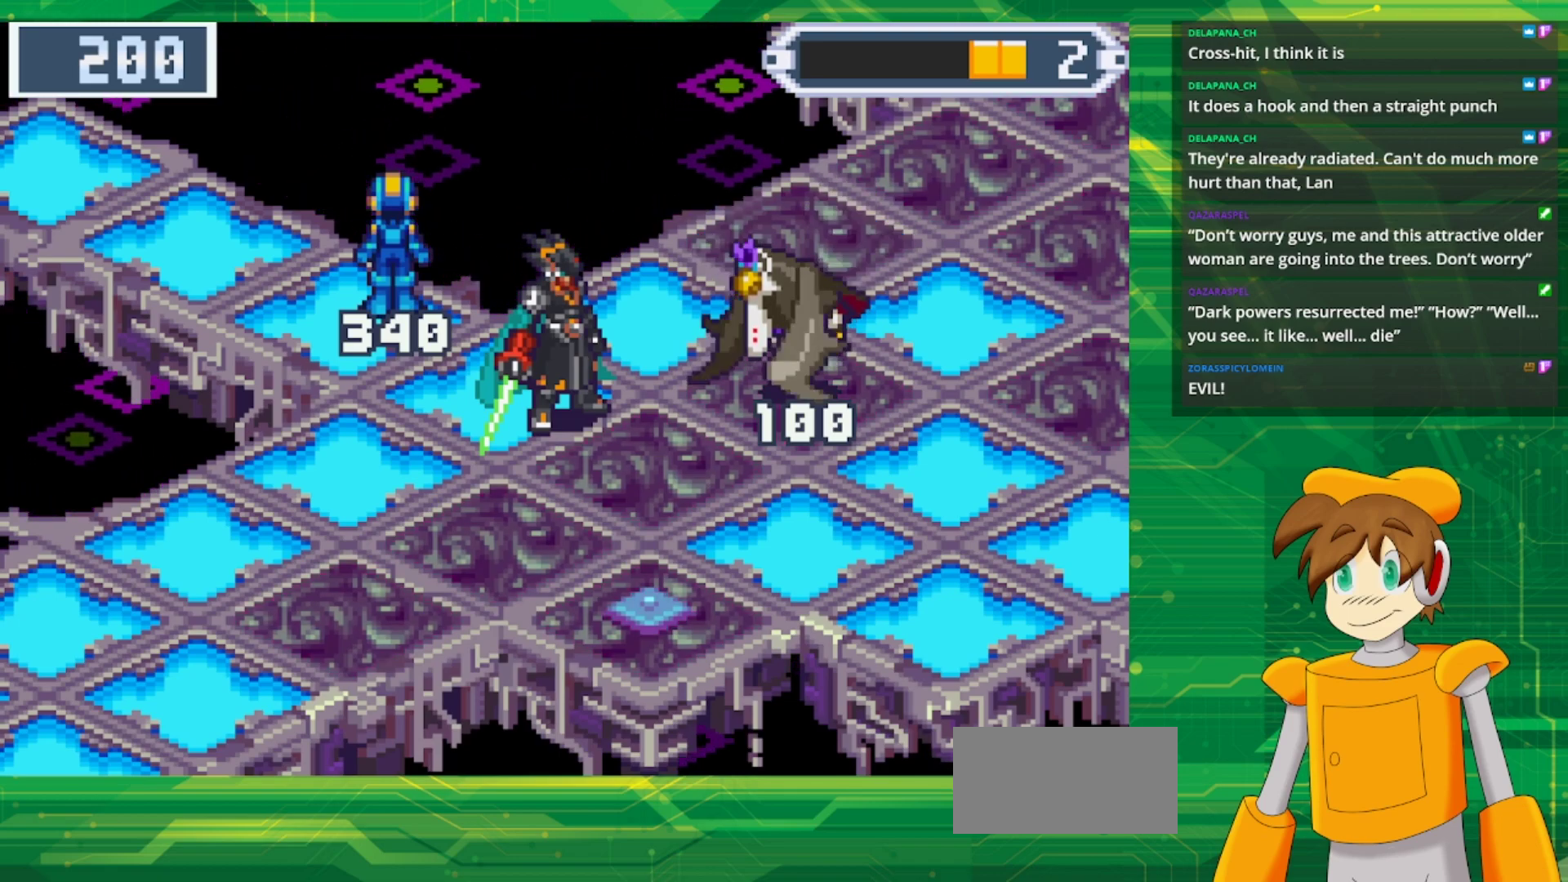
{"buttons": [], "events": []}
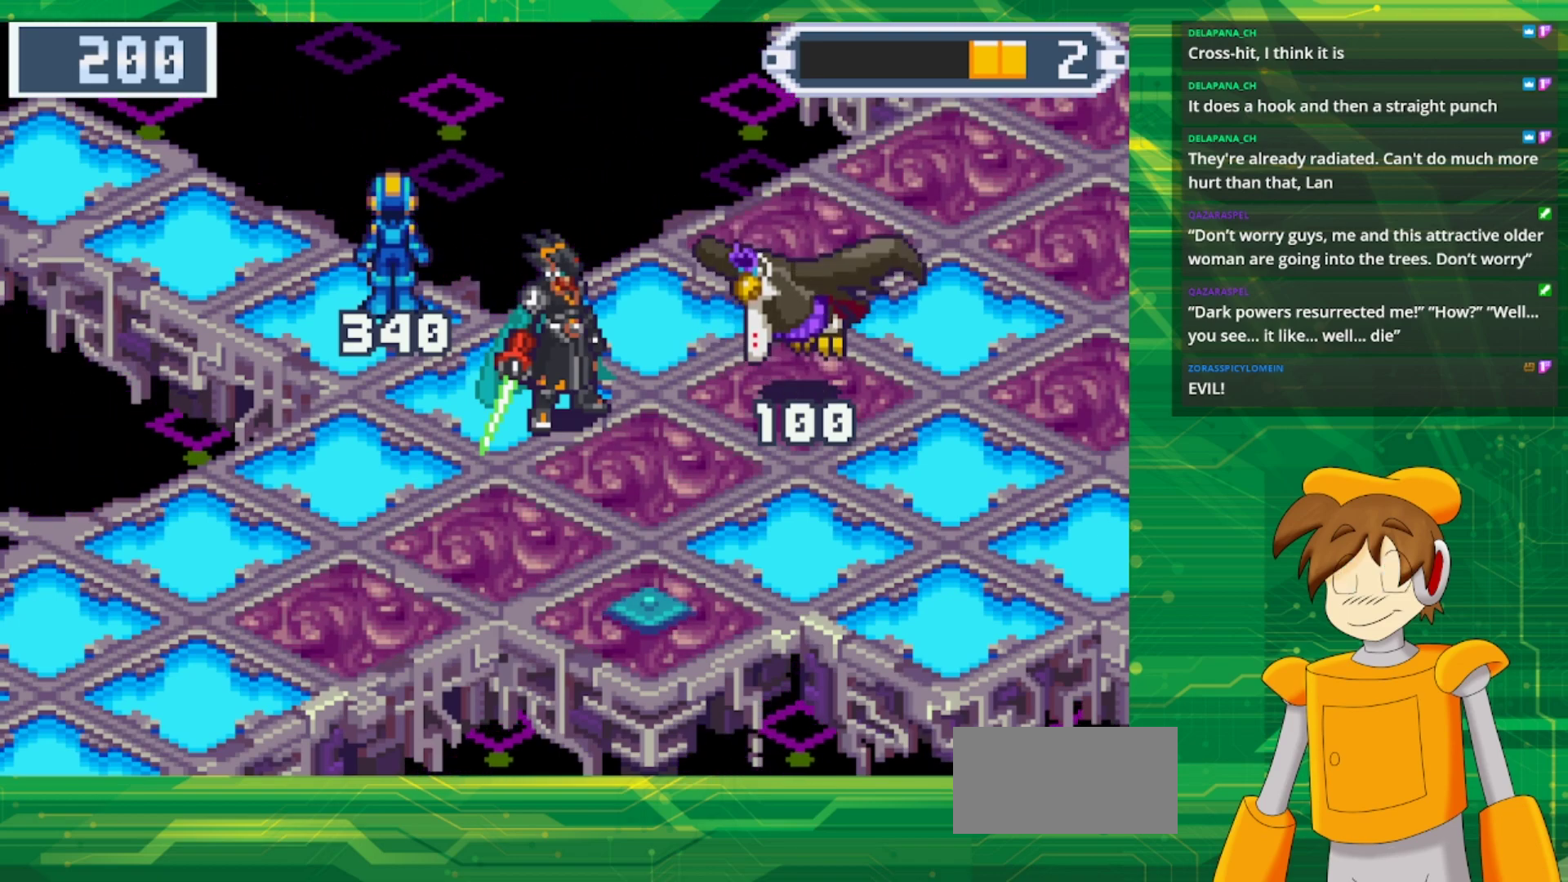
{"buttons": [], "events": []}
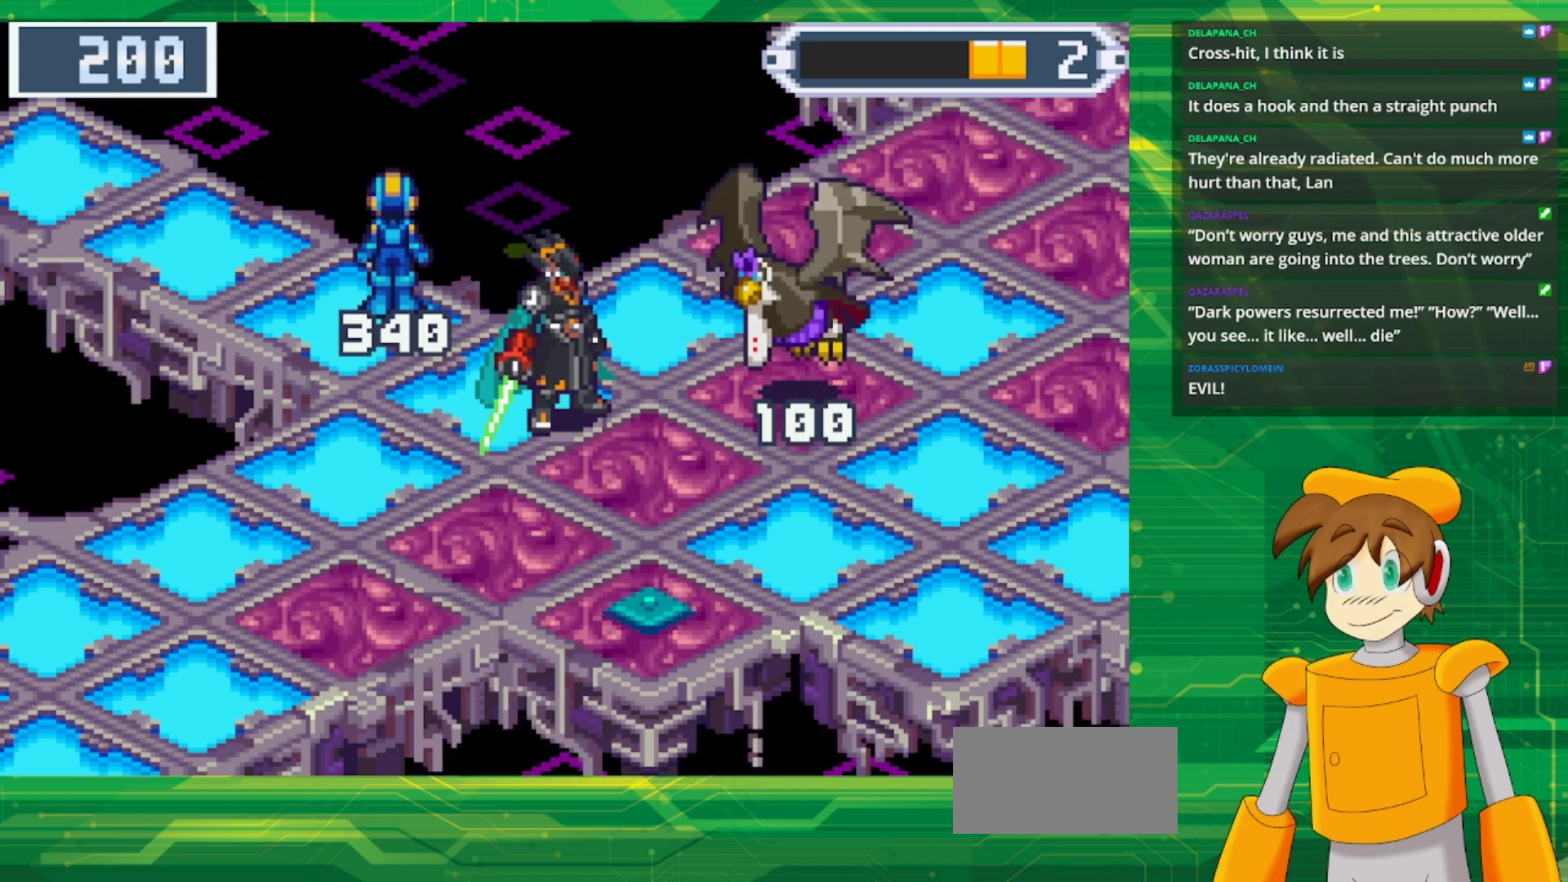
{"buttons": [], "events": []}
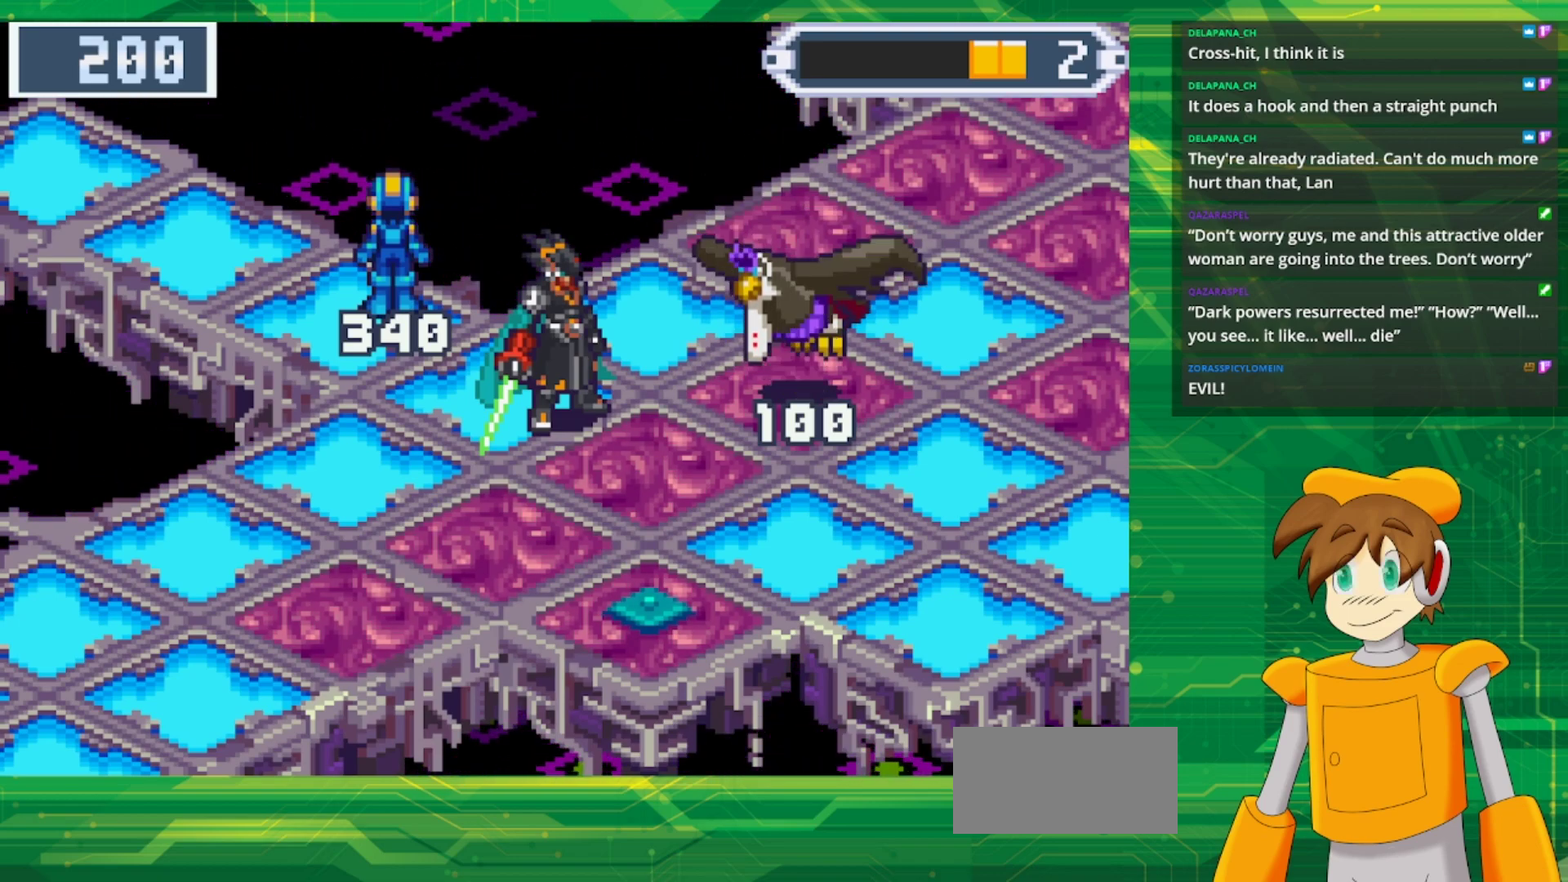
{"buttons": ["B", "DPAD_RIGHT"], "events": [[133, "DPAD_UP", "down"], [250, "B", "down"], [333, "DPAD_RIGHT", "down"], [450, "DPAD_UP", "up"]]}
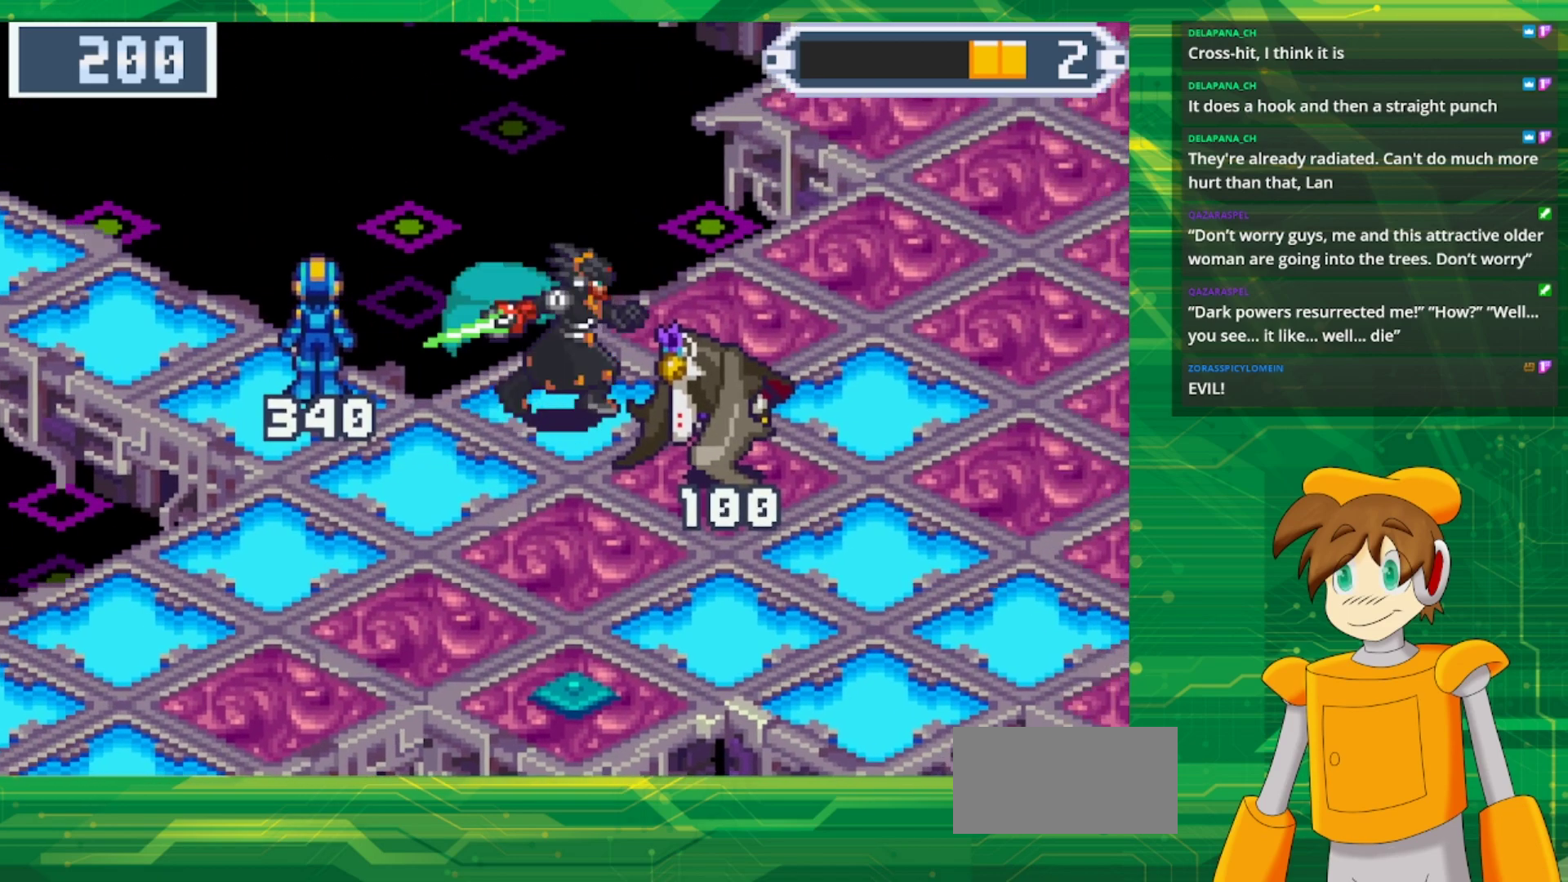
{"buttons": [], "events": [[50, "B", "up"], [167, "DPAD_DOWN", "down"], [367, "DPAD_DOWN", "up"], [367, "DPAD_RIGHT", "up"]]}
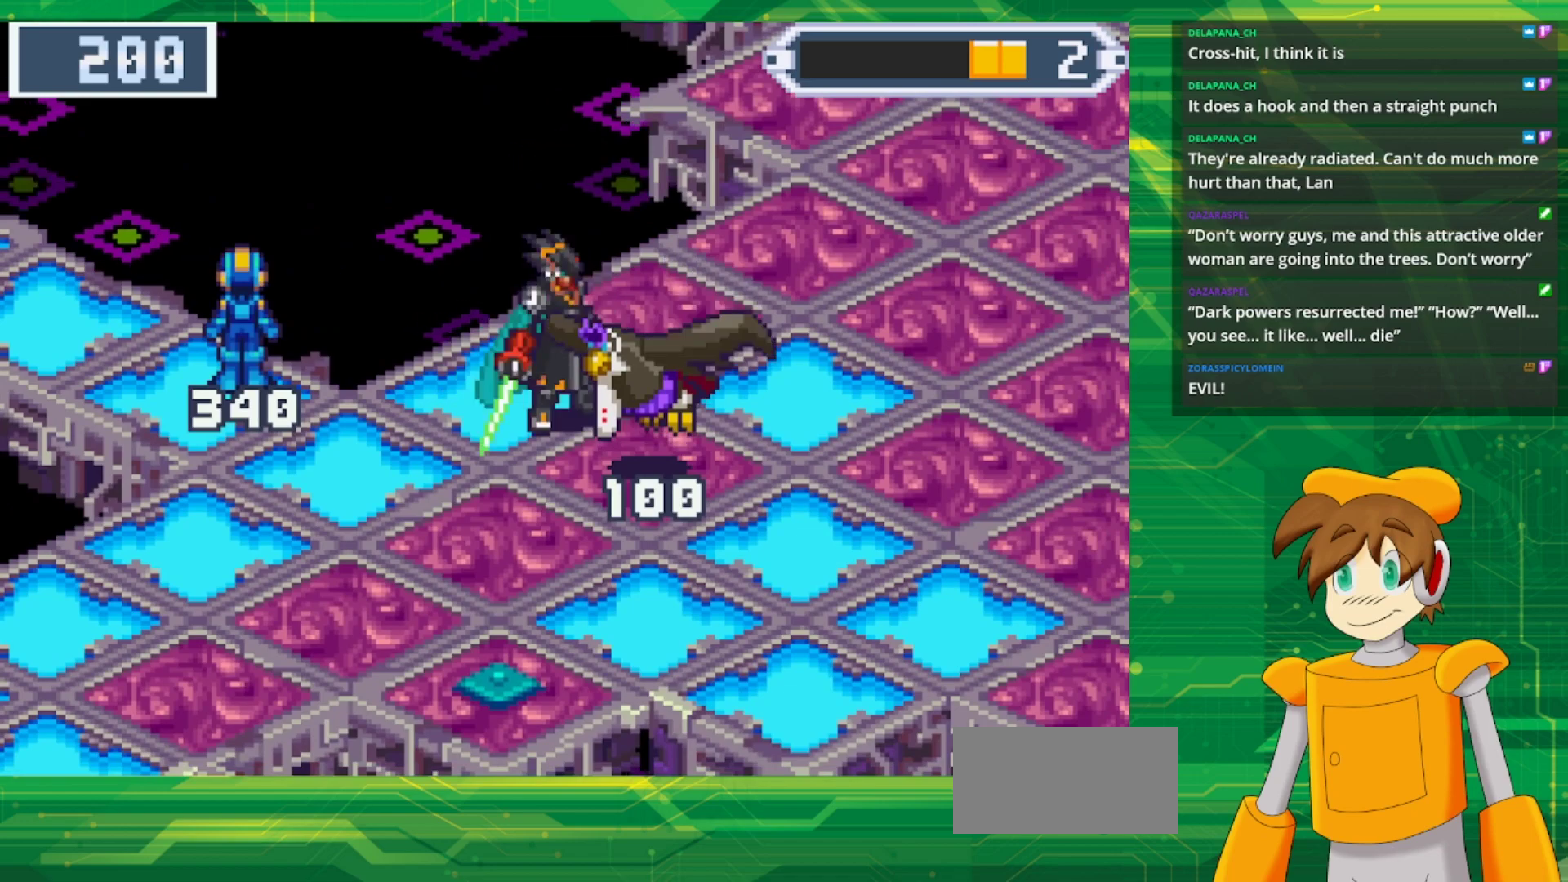
{"buttons": ["DPAD_DOWN", "DPAD_RIGHT"], "events": [[250, "DPAD_DOWN", "down"], [283, "DPAD_RIGHT", "down"], [333, "A", "down"], [500, "A", "up"]]}
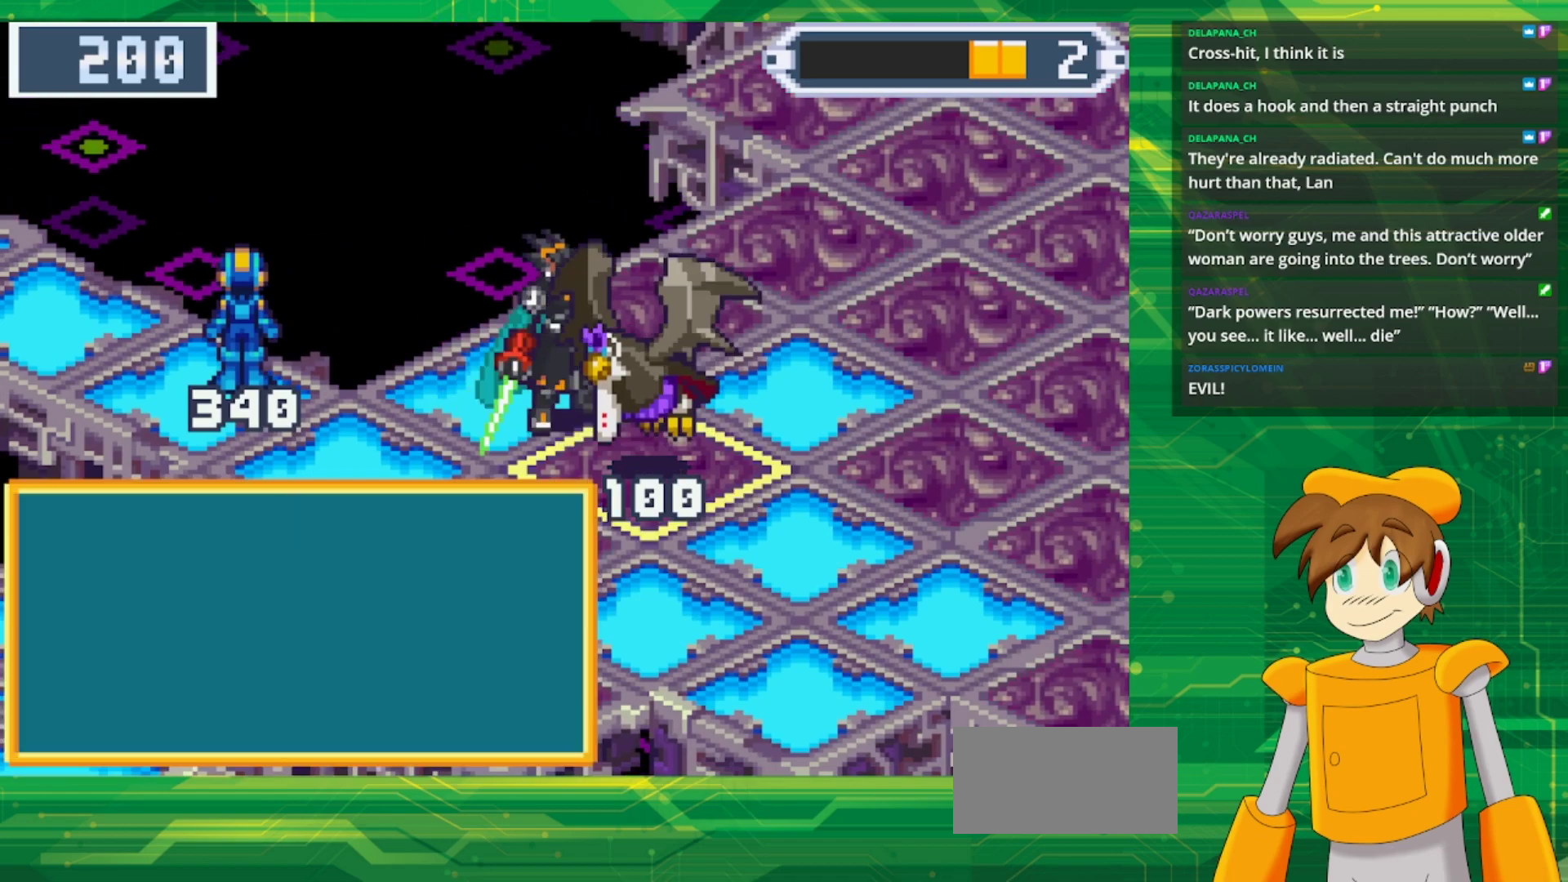
{"buttons": ["A"], "events": [[83, "DPAD_DOWN", "up"], [83, "DPAD_RIGHT", "up"], [367, "A", "down"]]}
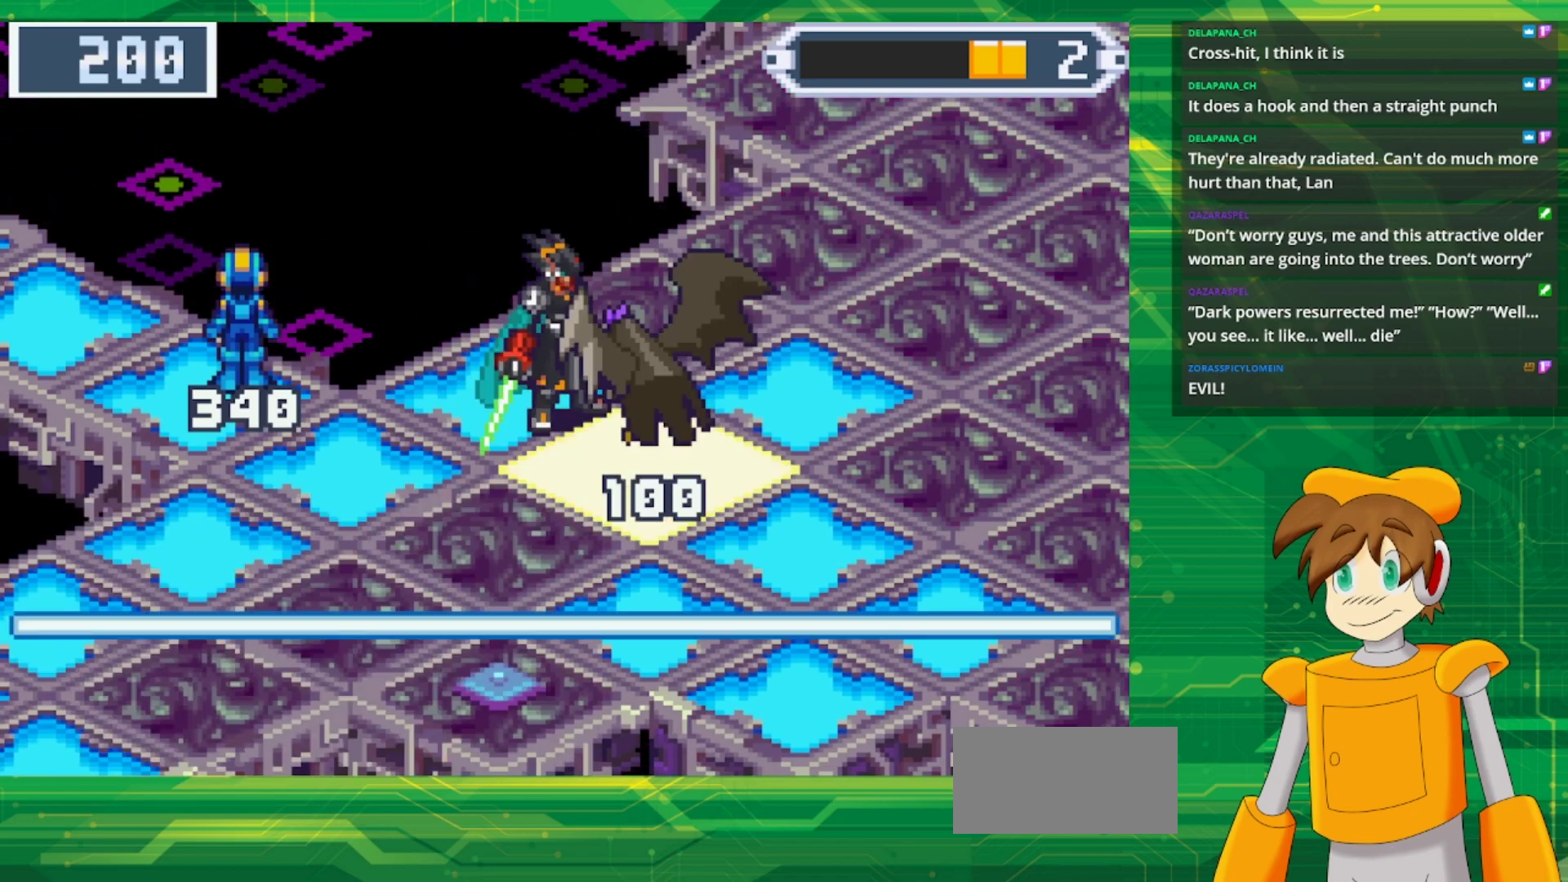
{"buttons": [], "events": [[67, "A", "up"]]}
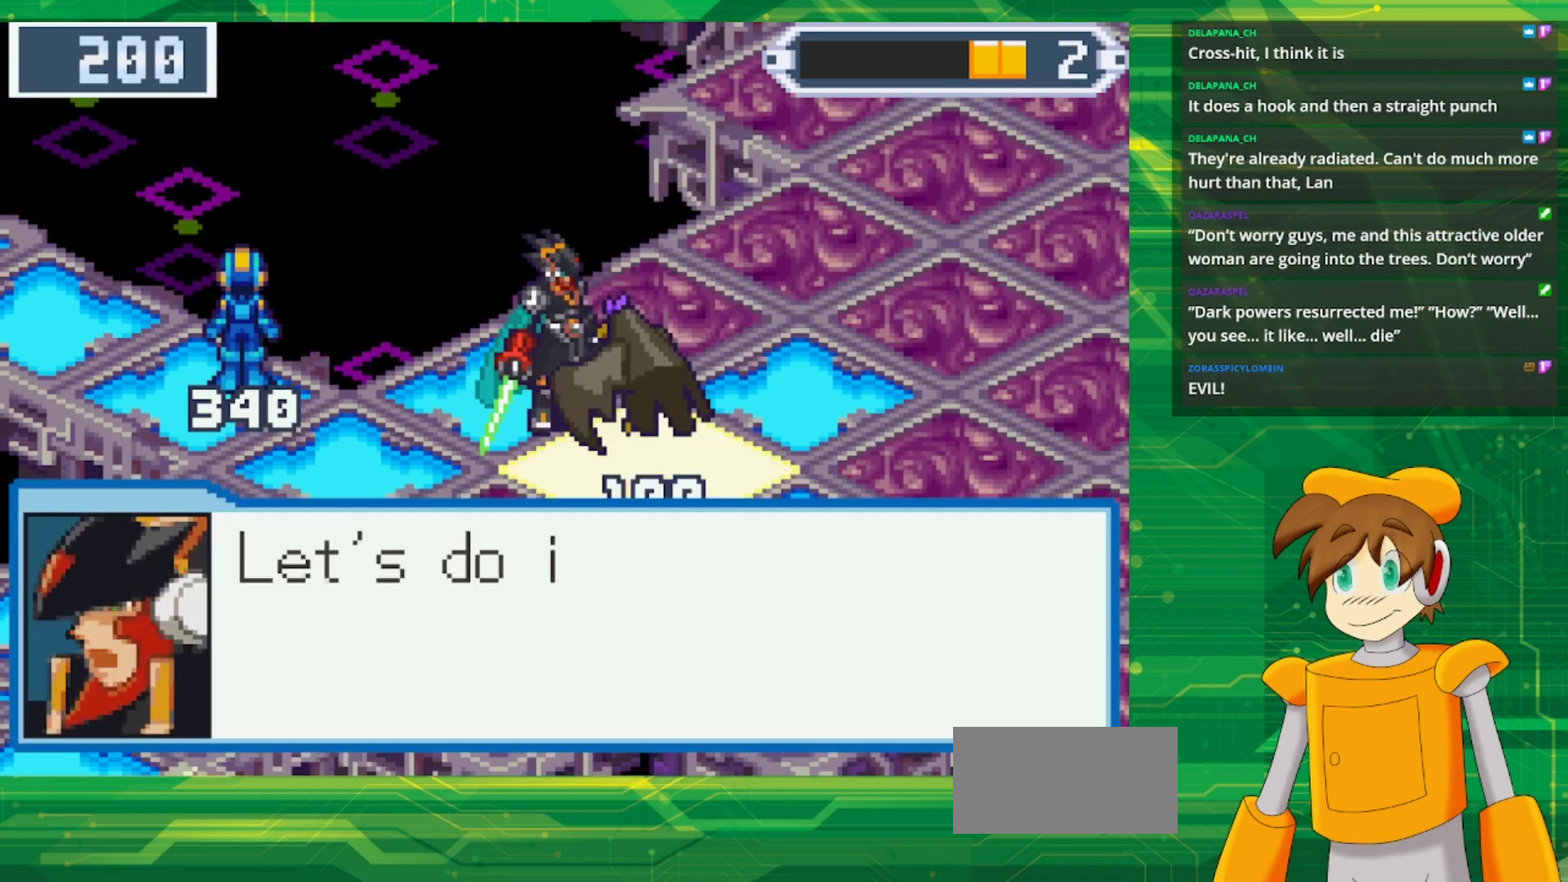
{"buttons": [], "events": [[50, "A", "down"], [250, "A", "up"]]}
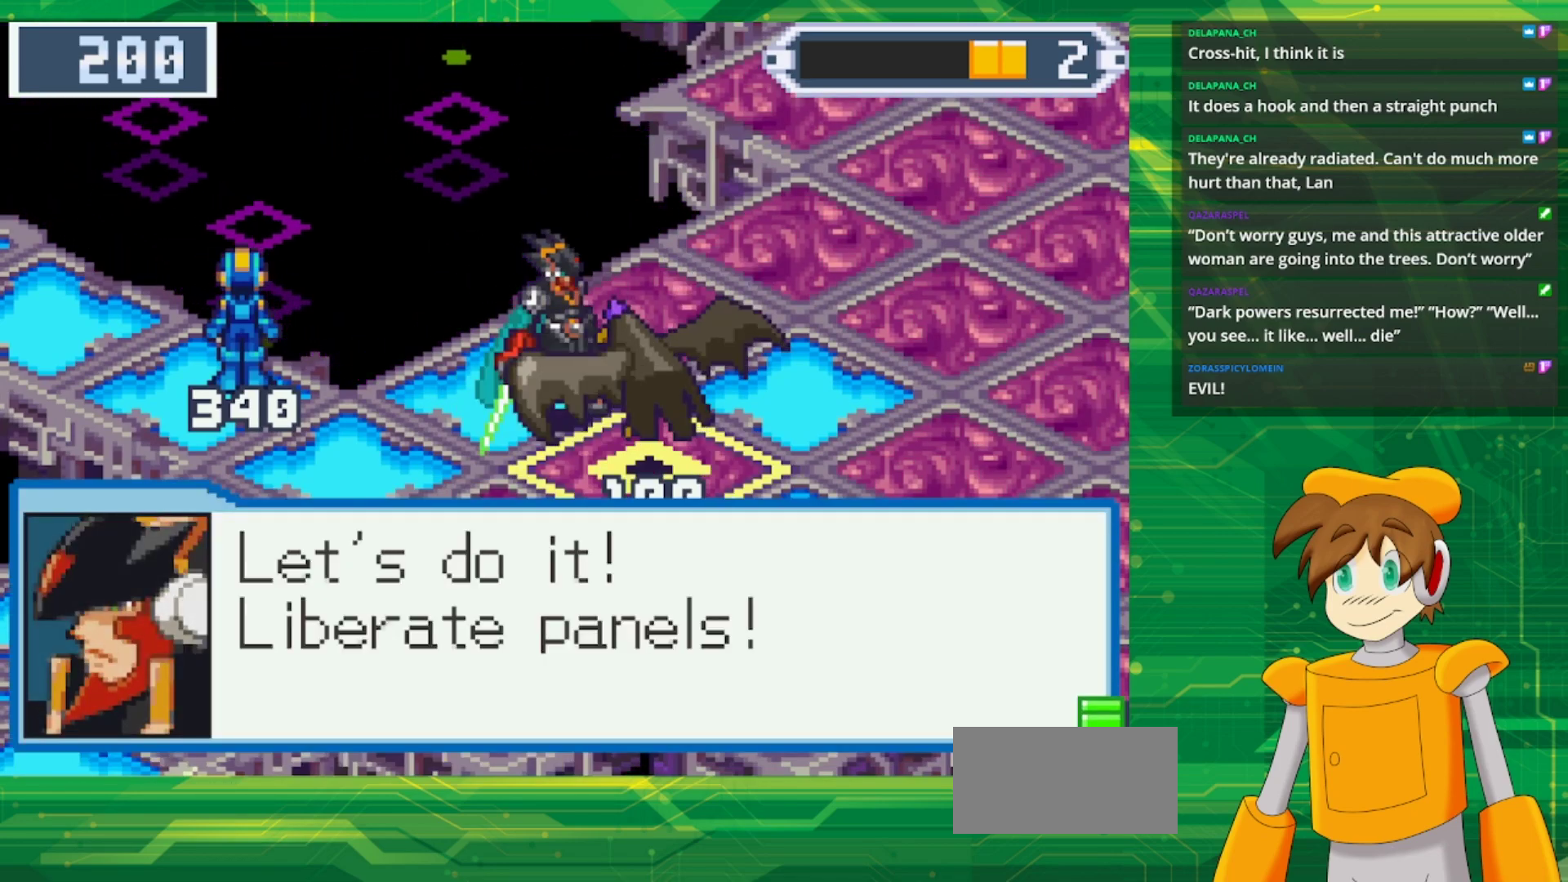
{"buttons": [], "events": [[100, "A", "down"], [250, "A", "up"]]}